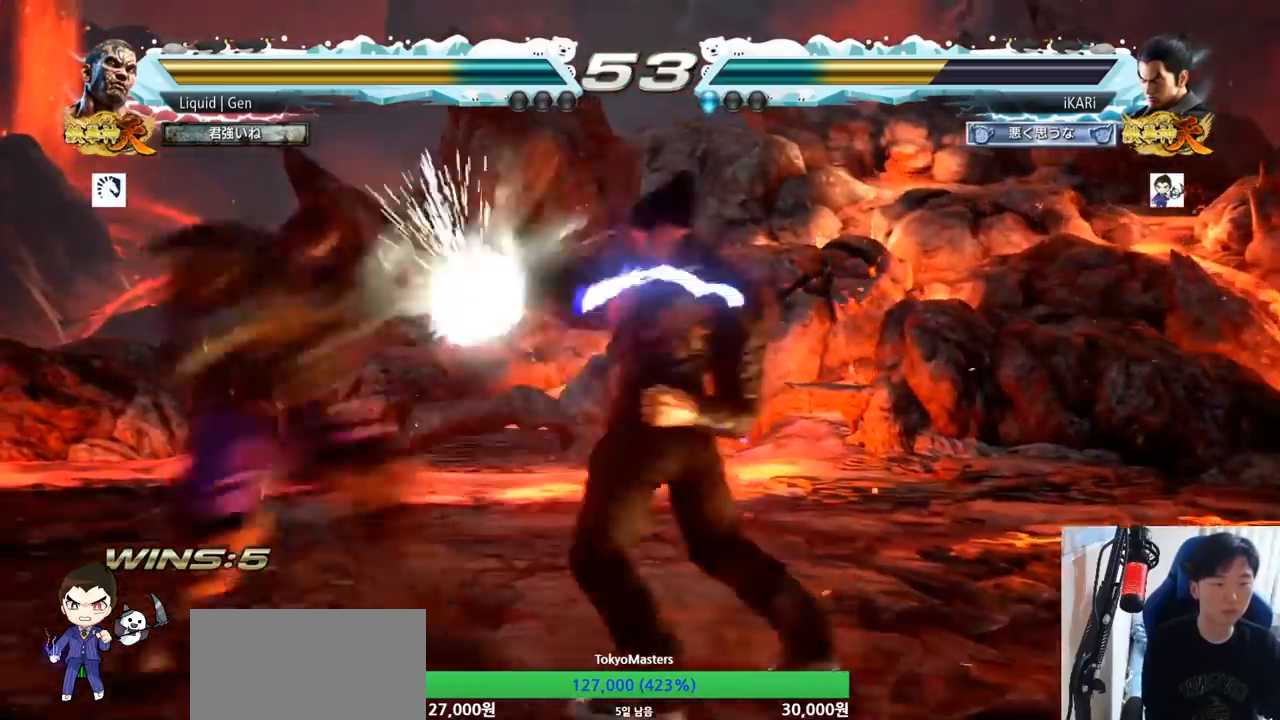
Gameplay with a controller (arcade stick); each line is a JSON object with the inputs held at the frame after it. "button_events" lists button changes between this image and that frame as [ms after this image, input, new state], when the widget could be followed in between (sticks are given only as held states). Not read: L3 R3.
{"buttons": ["TRIANGLE"], "left_stick": "left", "button_events": [[367, "CROSS", "down"], [417, "CROSS", "up"], [484, "TRIANGLE", "down"]]}
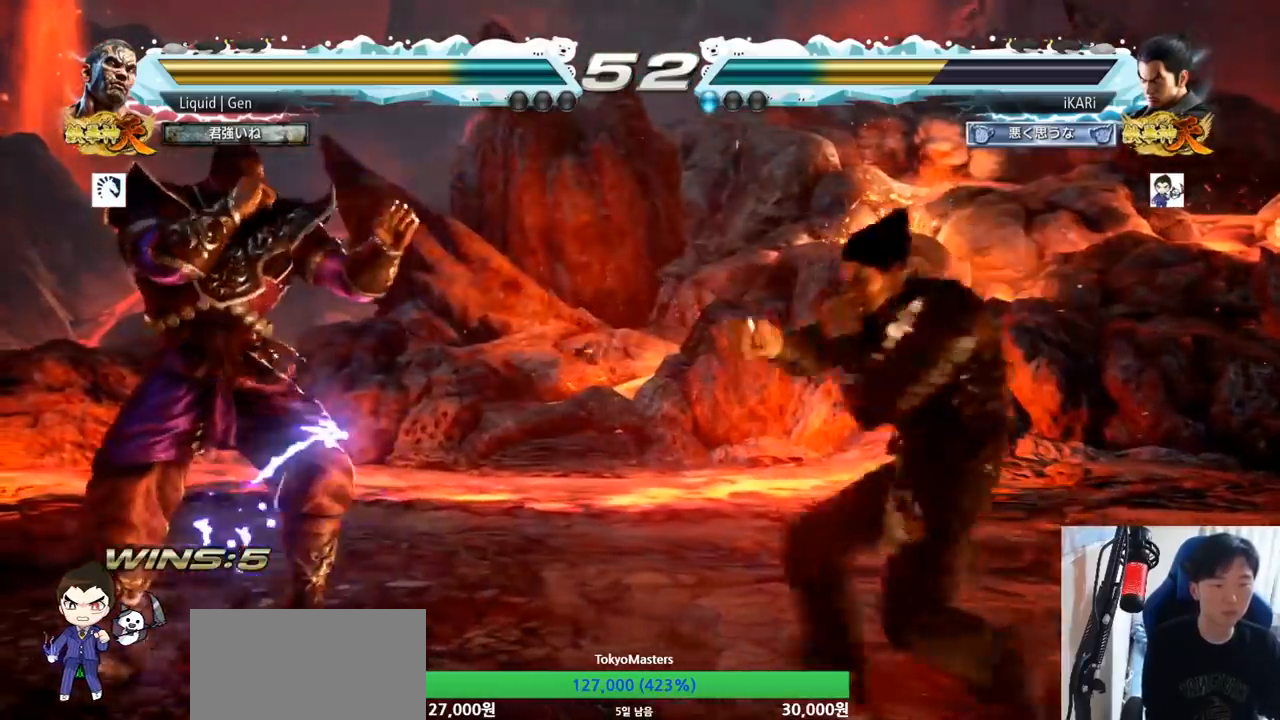
{"buttons": [], "left_stick": "center", "button_events": [[33, "TRIANGLE", "up"], [66, "TRIANGLE", "down"], [133, "TRIANGLE", "up"], [166, "TRIANGLE", "down"], [233, "TRIANGLE", "up"]]}
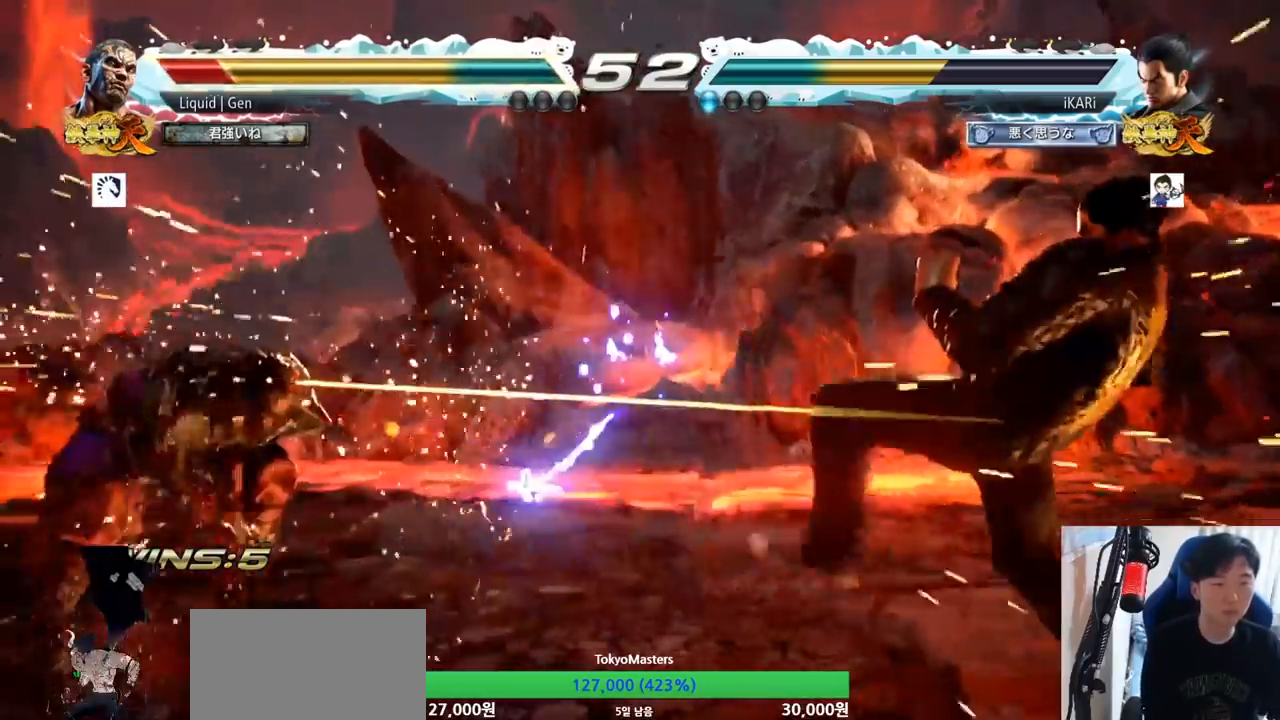
{"buttons": [], "left_stick": "left", "button_events": []}
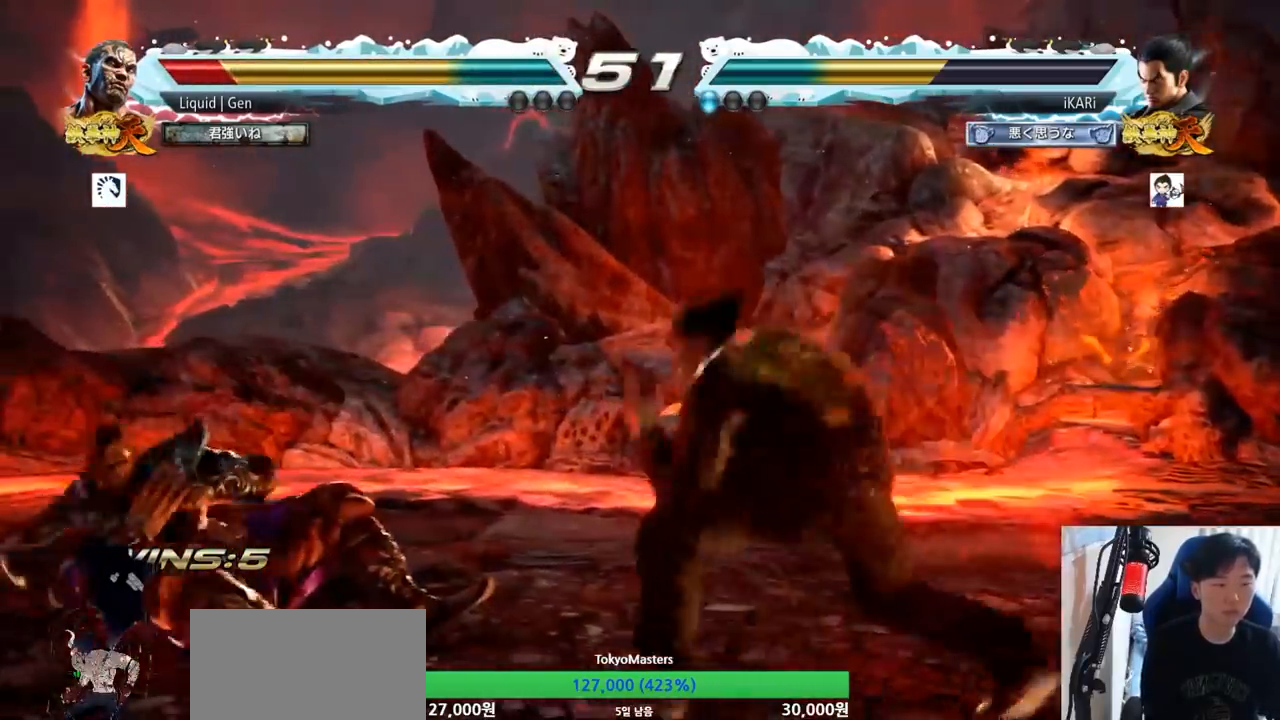
{"buttons": [], "left_stick": "left", "button_events": []}
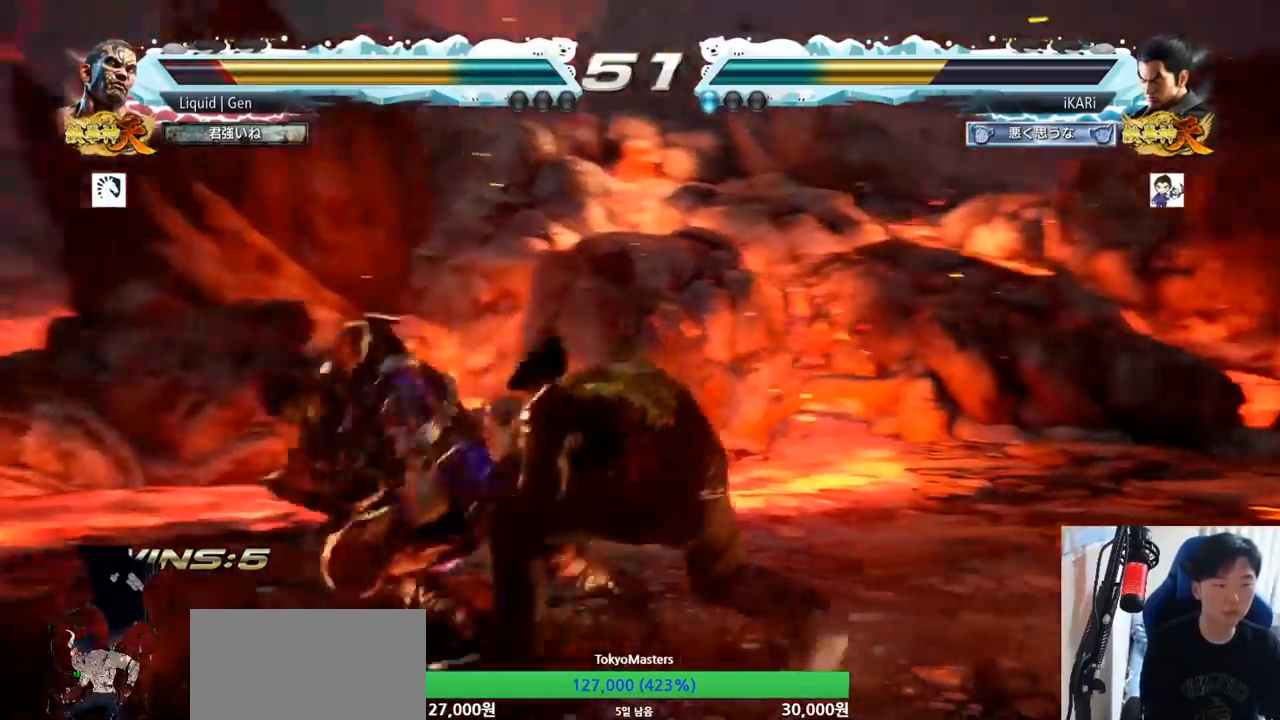
{"buttons": [], "left_stick": "down-left", "button_events": [[100, "CIRCLE", "down"], [134, "CIRCLE", "up"], [167, "SQUARE", "down"], [200, "SQUARE", "up"], [267, "SQUARE", "down"], [300, "SQUARE", "up"], [350, "SQUARE", "down"], [417, "SQUARE", "up"]]}
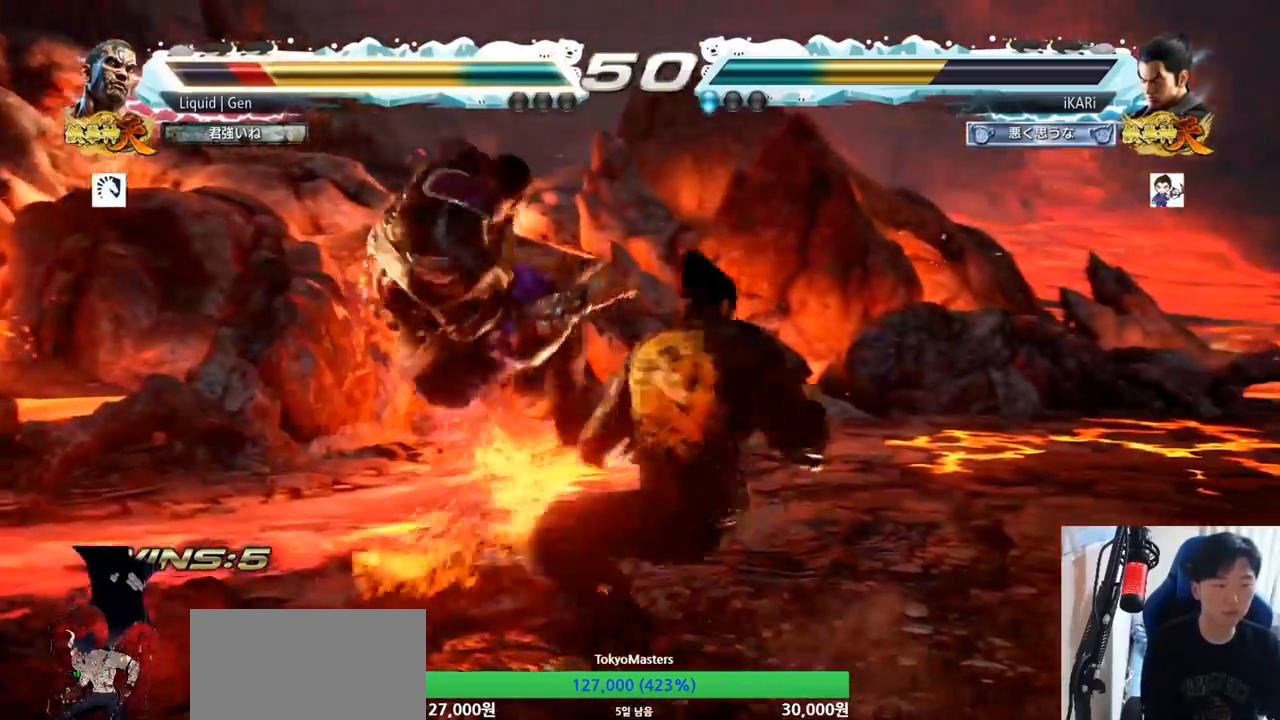
{"buttons": [], "left_stick": "center", "button_events": [[66, "TRIANGLE", "down"], [116, "TRIANGLE", "up"], [150, "TRIANGLE", "down"], [200, "TRIANGLE", "up"], [250, "TRIANGLE", "down"], [300, "TRIANGLE", "up"], [333, "TRIANGLE", "down"], [433, "TRIANGLE", "up"]]}
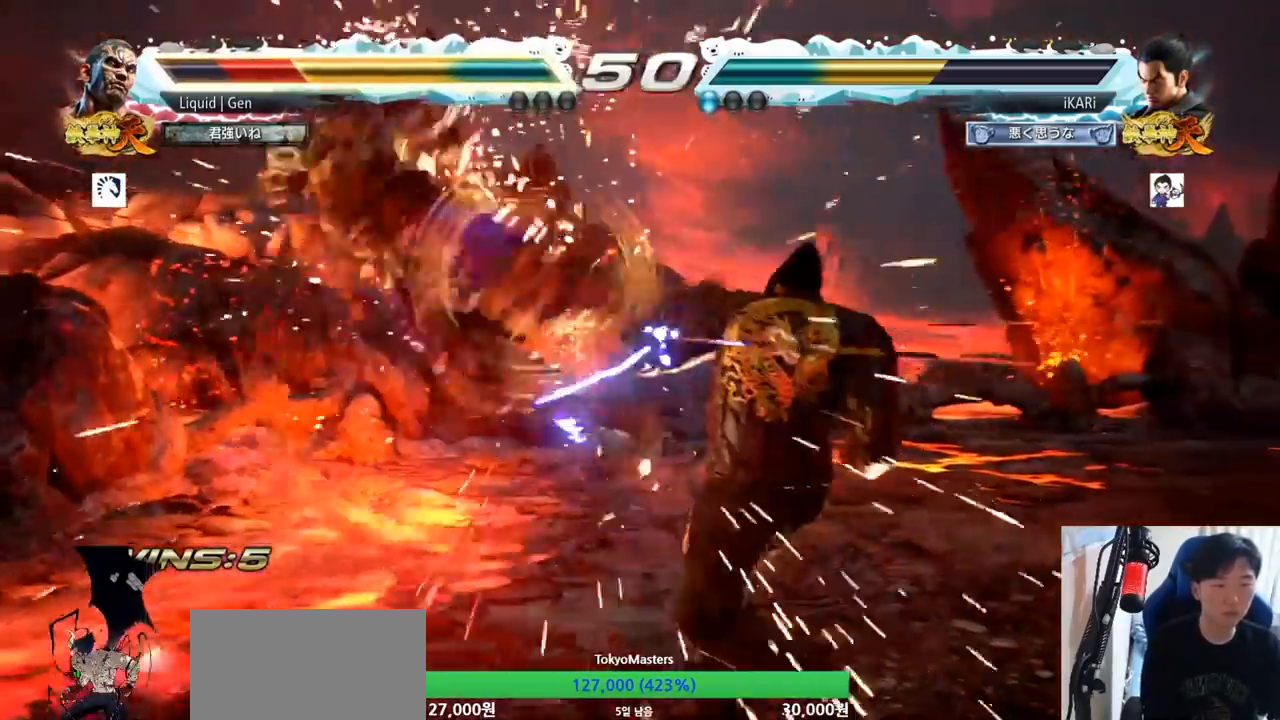
{"buttons": [], "left_stick": "down", "button_events": []}